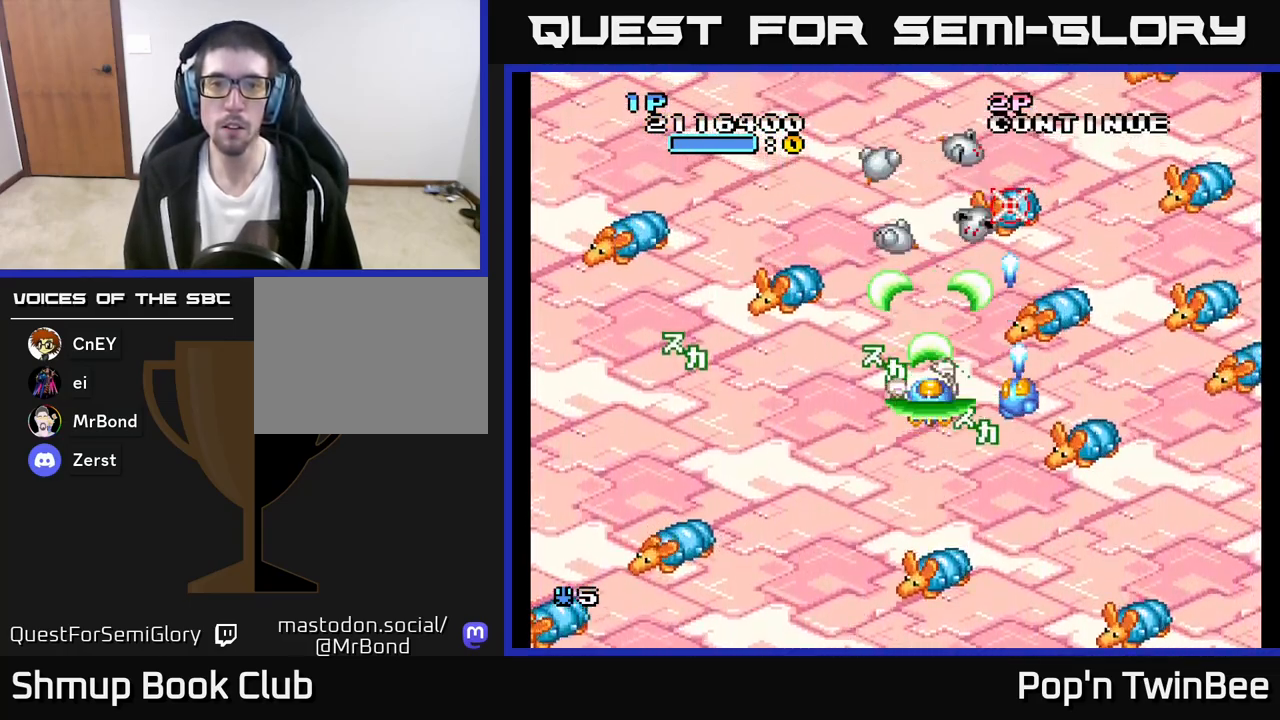
Gameplay with a controller (Xbox layout); each line is a JSON object with the inputs held at the frame after it. "events" lists button and stick changes between this image and that frame as [ms after this image, input, new state], when the widget could be followed in between.
{"buttons": ["A"], "left_stick": "center", "right_stick": "center", "events": [[17, "X", "down"], [117, "X", "up"], [150, "A", "up"], [167, "A", "down"], [183, "DPAD_DOWN", "down"], [183, "X", "down"], [250, "DPAD_DOWN", "up"], [283, "X", "up"], [317, "A", "up"], [333, "A", "down"], [367, "X", "down"], [433, "DPAD_DOWN", "down"], [450, "X", "up"], [483, "A", "up"], [483, "DPAD_DOWN", "up"], [500, "A", "down"]]}
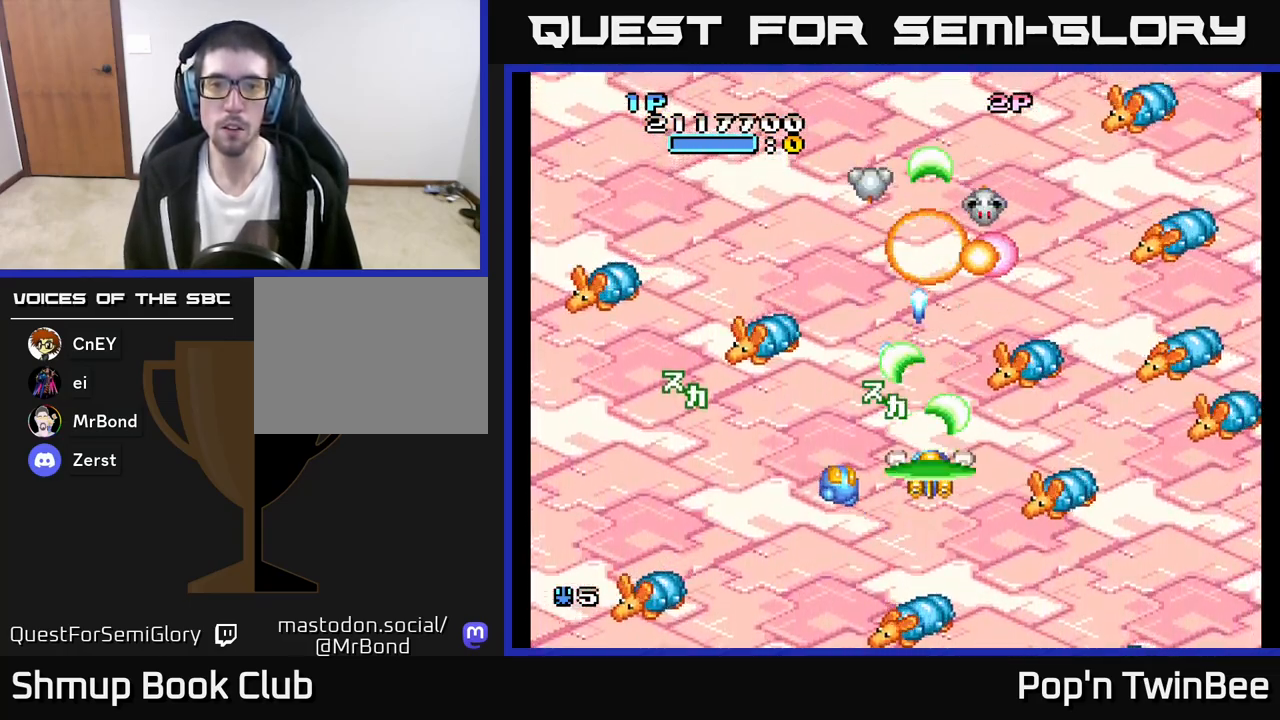
{"buttons": ["A", "DPAD_RIGHT"], "left_stick": "center", "right_stick": "center", "events": [[33, "X", "down"], [133, "X", "up"], [200, "X", "down"], [300, "X", "up"], [350, "DPAD_DOWN", "down"], [383, "X", "down"], [400, "DPAD_RIGHT", "down"], [483, "X", "up"], [500, "DPAD_DOWN", "up"]]}
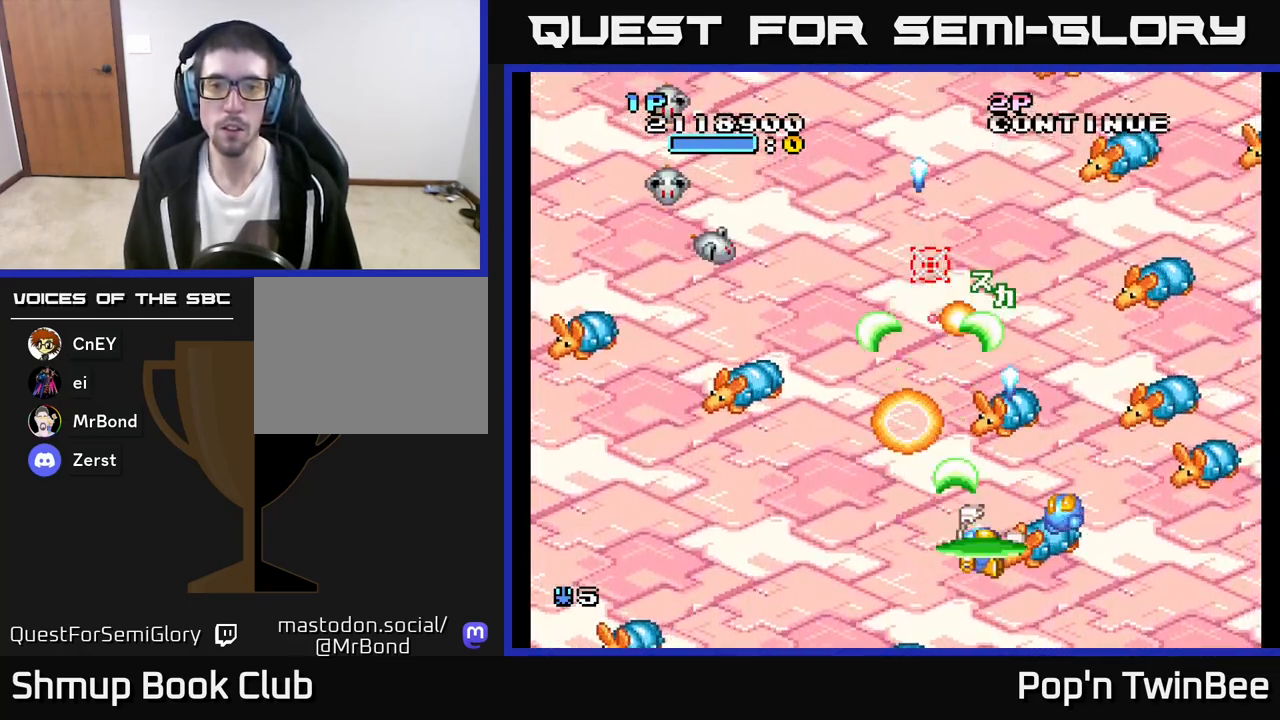
{"buttons": ["A", "X", "DPAD_UP"], "left_stick": "center", "right_stick": "center"}
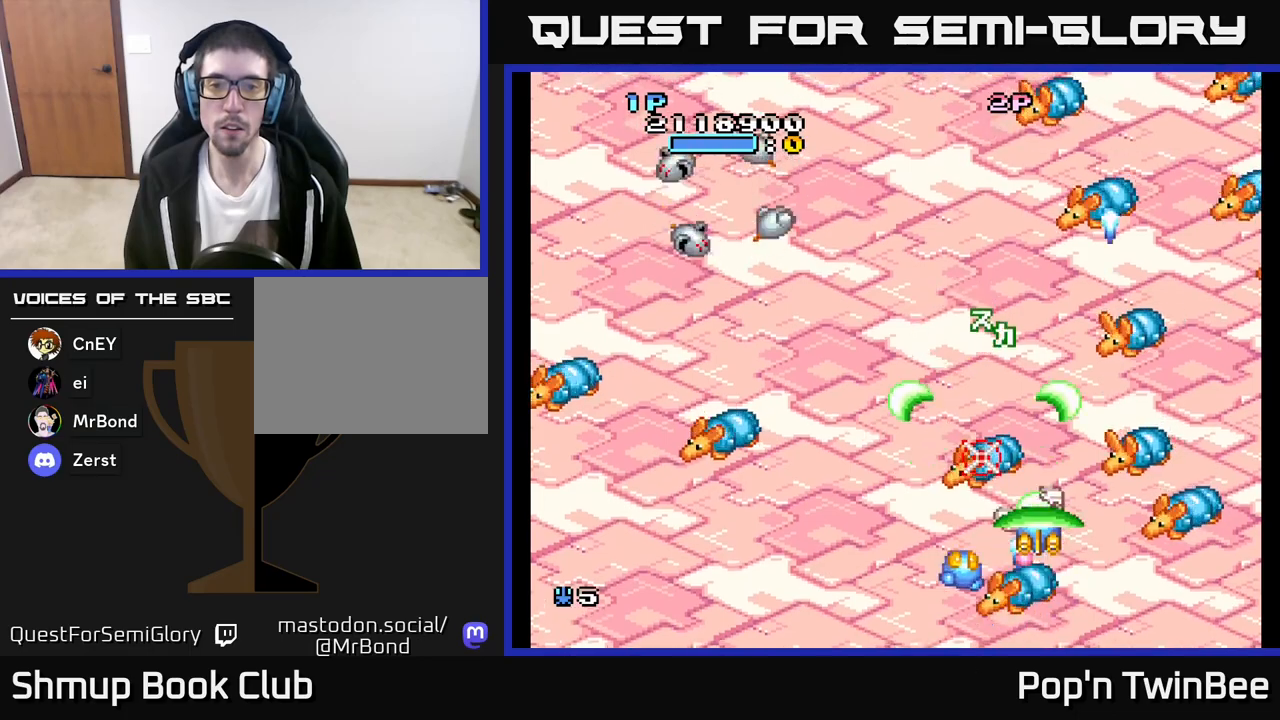
{"buttons": ["A"], "left_stick": "center", "right_stick": "center", "events": [[17, "DPAD_LEFT", "down"], [33, "X", "up"], [100, "DPAD_UP", "up"], [133, "X", "down"], [233, "DPAD_UP", "down"], [233, "X", "up"], [383, "X", "down"], [433, "DPAD_UP", "up"], [483, "X", "up"], [500, "DPAD_LEFT", "up"]]}
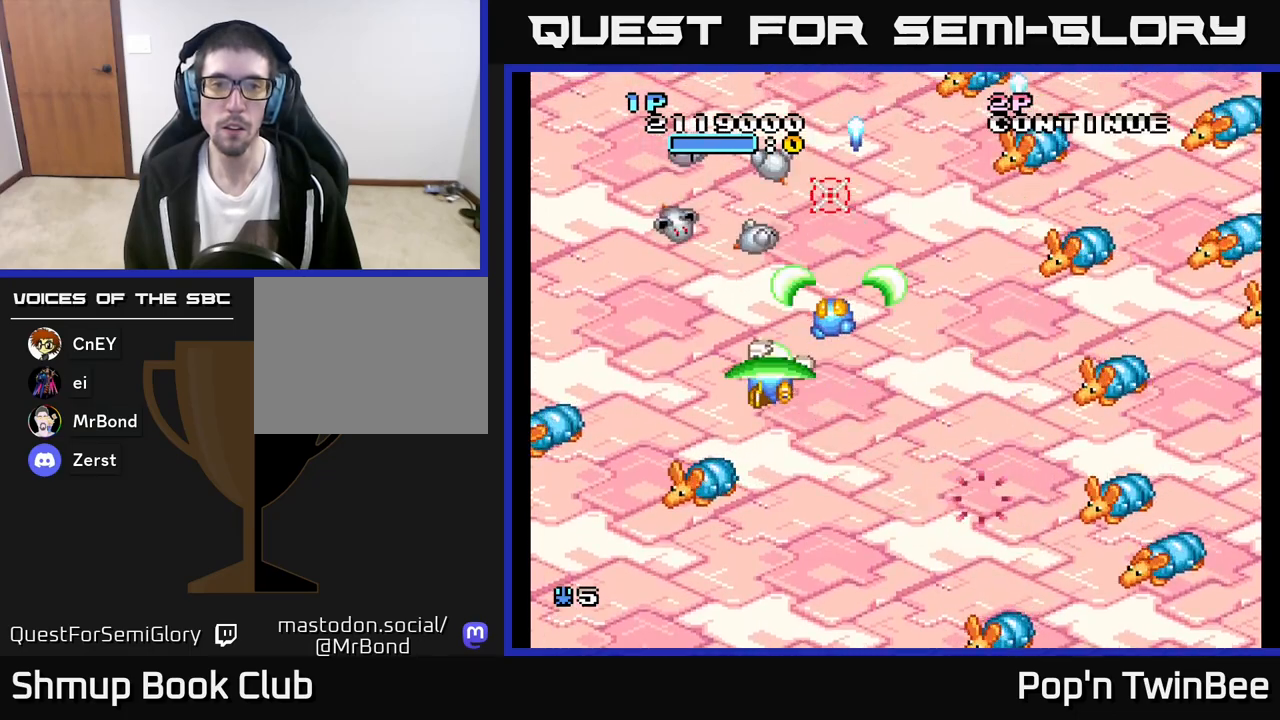
{"buttons": ["A"], "left_stick": "center", "right_stick": "center", "events": [[83, "X", "down"], [183, "X", "up"], [333, "DPAD_LEFT", "down"], [383, "DPAD_LEFT", "up"]]}
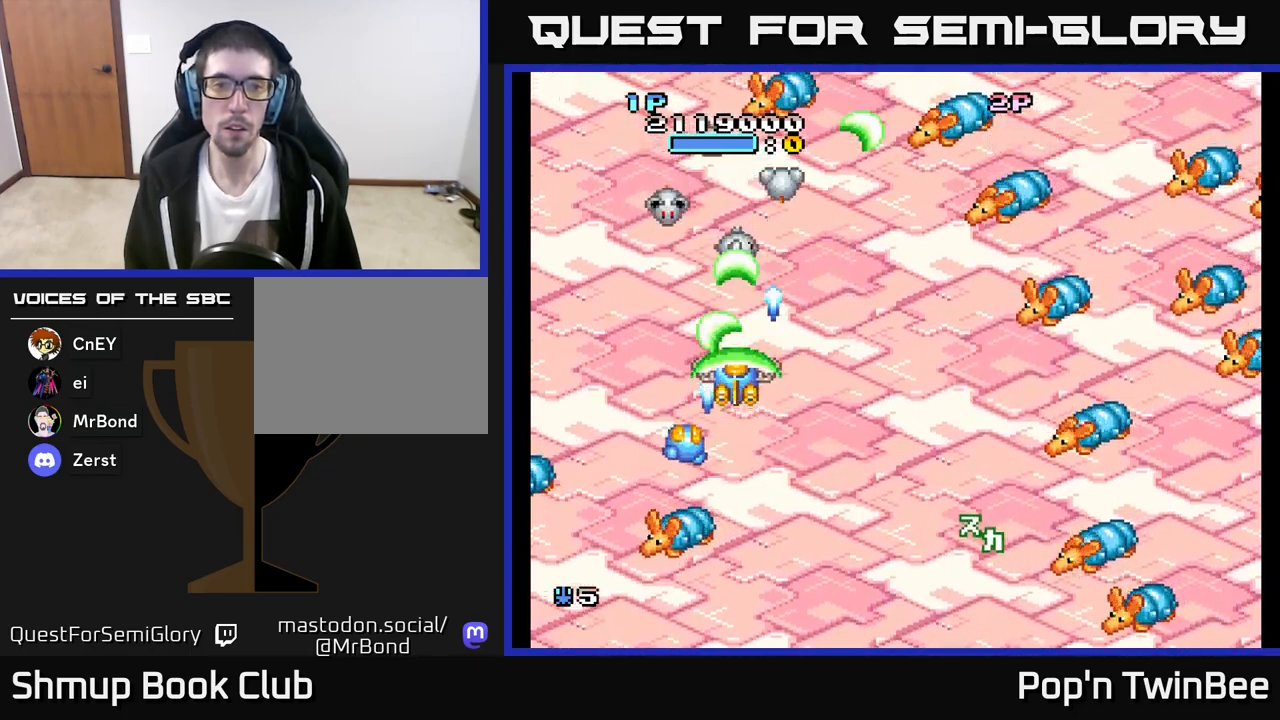
{"buttons": ["A", "DPAD_DOWN"], "left_stick": "center", "right_stick": "center", "events": [[167, "DPAD_DOWN", "down"], [233, "DPAD_DOWN", "up"], [367, "DPAD_DOWN", "down"]]}
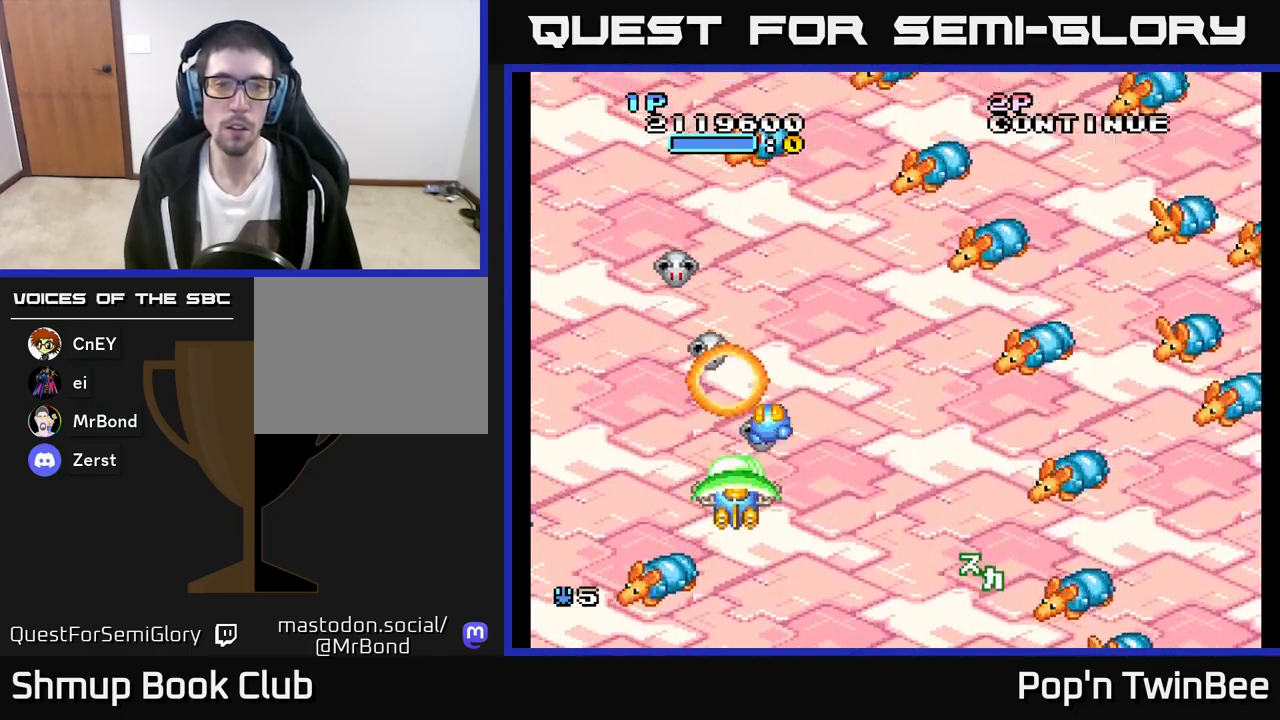
{"buttons": ["A", "DPAD_RIGHT"], "left_stick": "center", "right_stick": "center", "events": [[150, "DPAD_DOWN", "up"], [283, "DPAD_RIGHT", "down"], [317, "DPAD_DOWN", "down"], [383, "DPAD_RIGHT", "up"], [450, "DPAD_DOWN", "up"], [500, "DPAD_RIGHT", "down"]]}
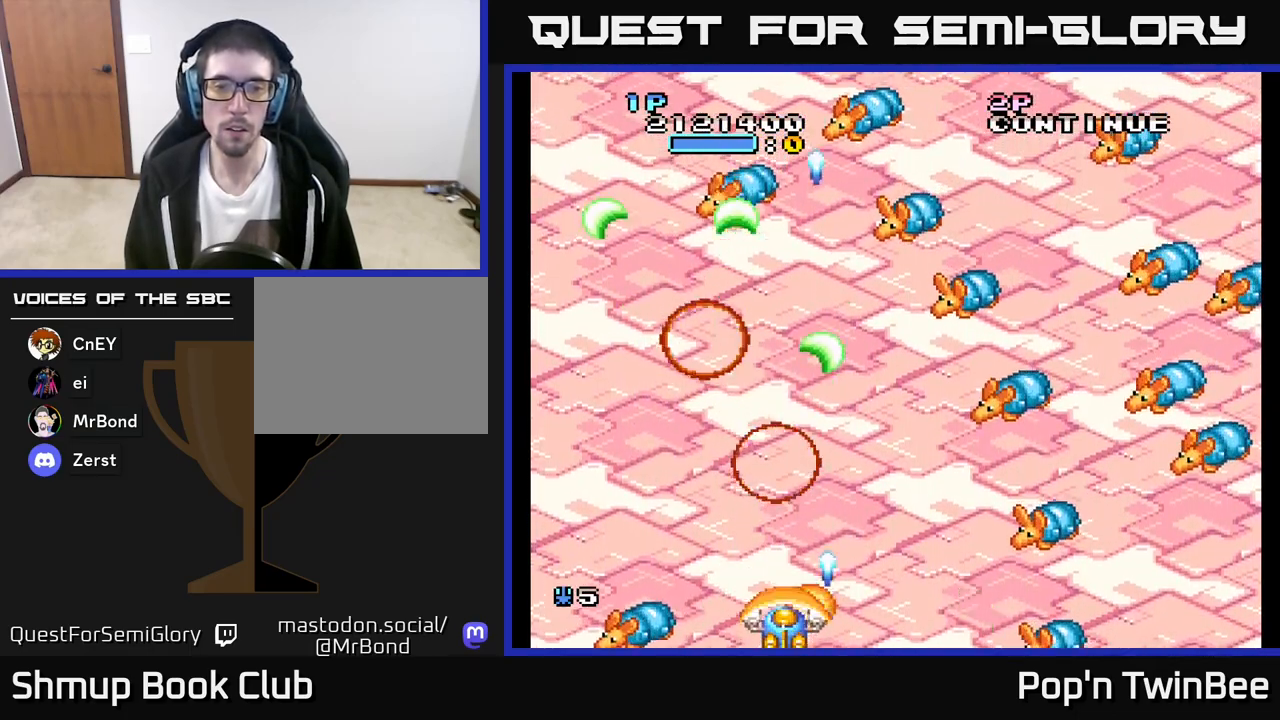
{"buttons": ["A", "X", "DPAD_DOWN", "DPAD_RIGHT"], "left_stick": "center", "right_stick": "center", "events": [[117, "DPAD_UP", "down"], [183, "DPAD_RIGHT", "up"], [200, "DPAD_RIGHT", "down"], [217, "X", "down"], [333, "X", "up"], [350, "DPAD_UP", "up"], [367, "A", "up"], [383, "A", "down"], [417, "DPAD_DOWN", "down"], [417, "X", "down"]]}
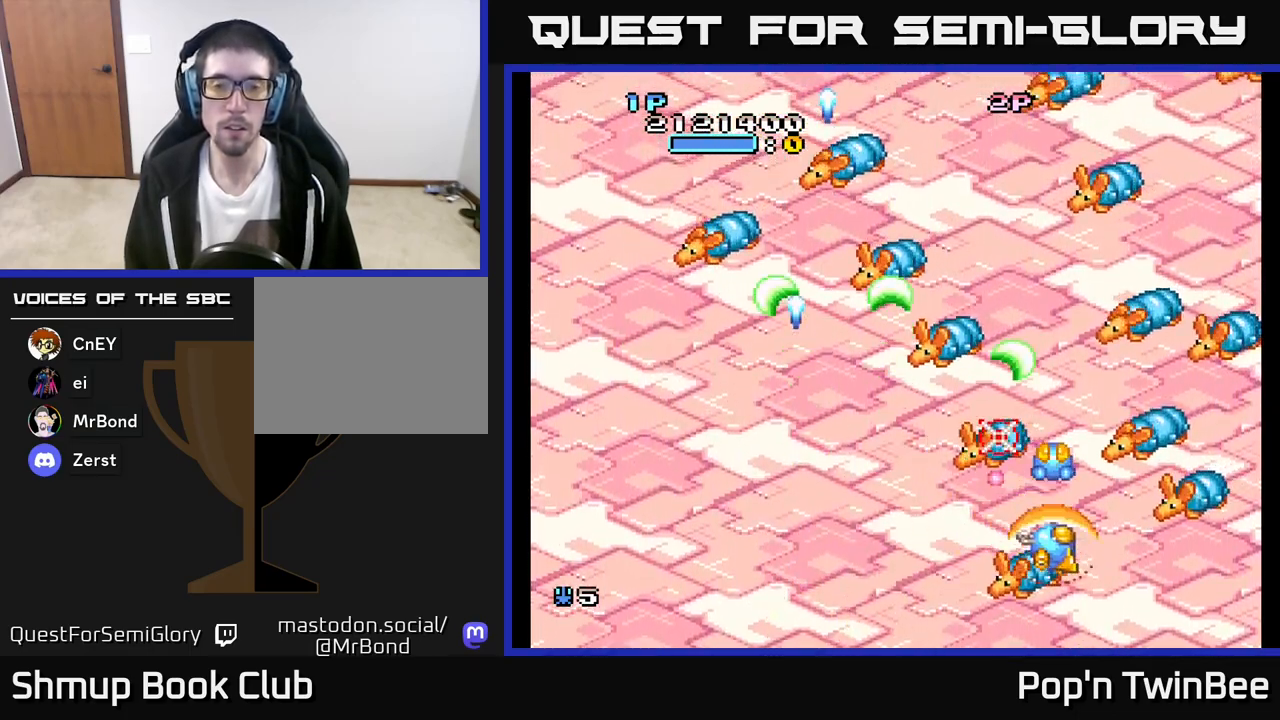
{"buttons": ["A", "X", "DPAD_UP", "DPAD_RIGHT"], "left_stick": "center", "right_stick": "center"}
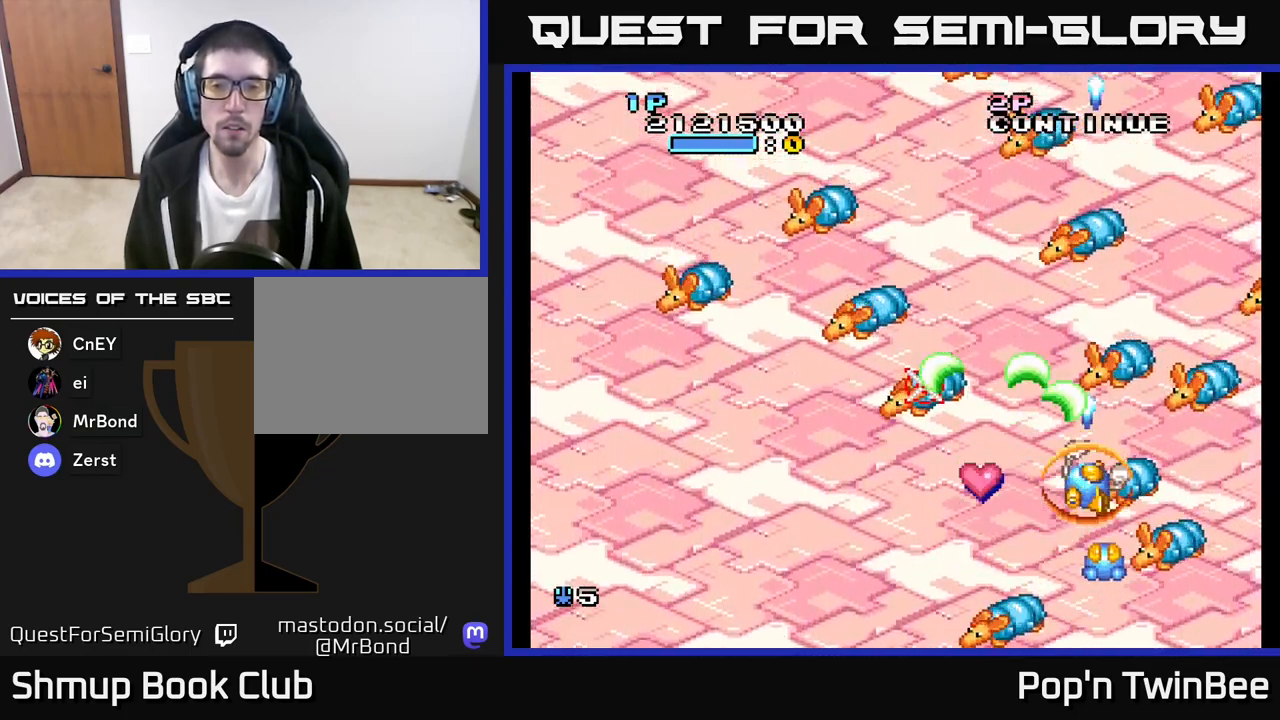
{"buttons": ["A", "DPAD_DOWN", "DPAD_RIGHT"], "left_stick": "center", "right_stick": "center"}
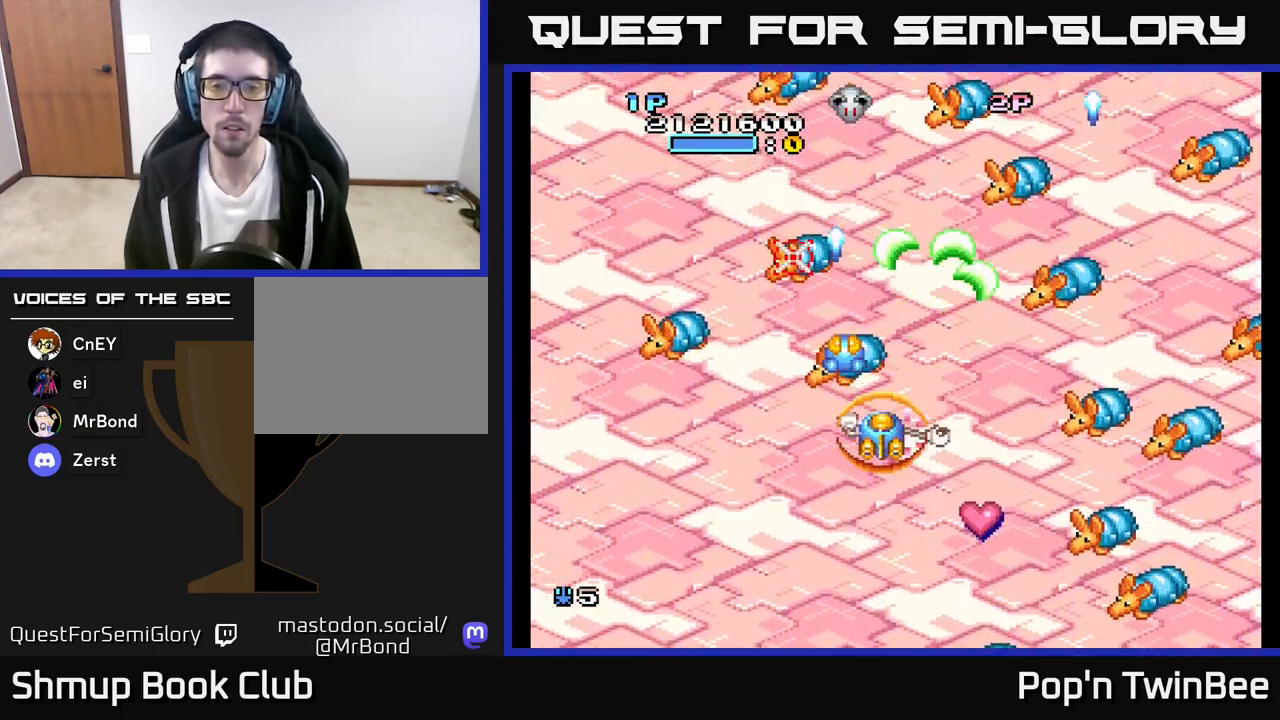
{"buttons": ["A", "X", "DPAD_UP", "DPAD_LEFT"], "left_stick": "center", "right_stick": "center", "events": [[83, "X", "down"], [183, "X", "up"], [283, "X", "down"], [350, "DPAD_RIGHT", "up"], [367, "DPAD_DOWN", "up"], [367, "X", "up"], [383, "DPAD_LEFT", "down"], [467, "X", "down"], [483, "DPAD_UP", "down"]]}
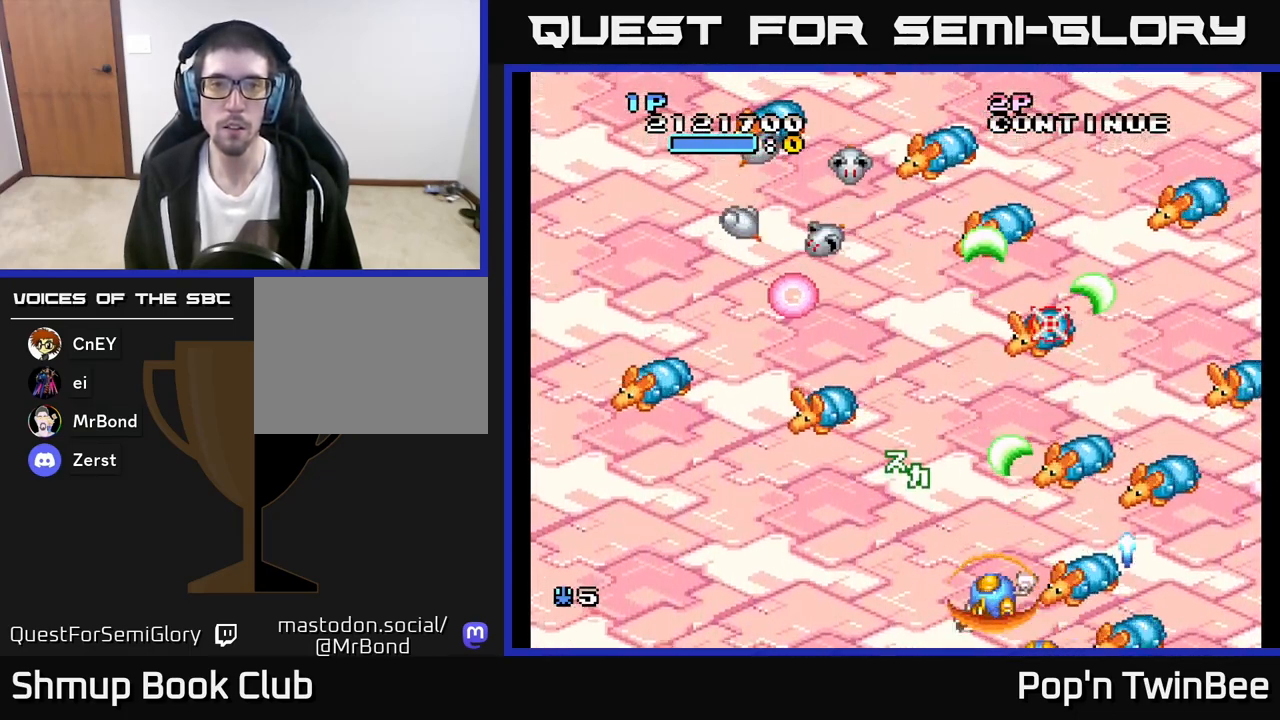
{"buttons": ["A"], "left_stick": "center", "right_stick": "center", "events": [[67, "X", "up"], [150, "X", "down"], [250, "X", "up"], [367, "X", "down"], [417, "DPAD_LEFT", "up"], [450, "X", "up"], [467, "DPAD_UP", "up"]]}
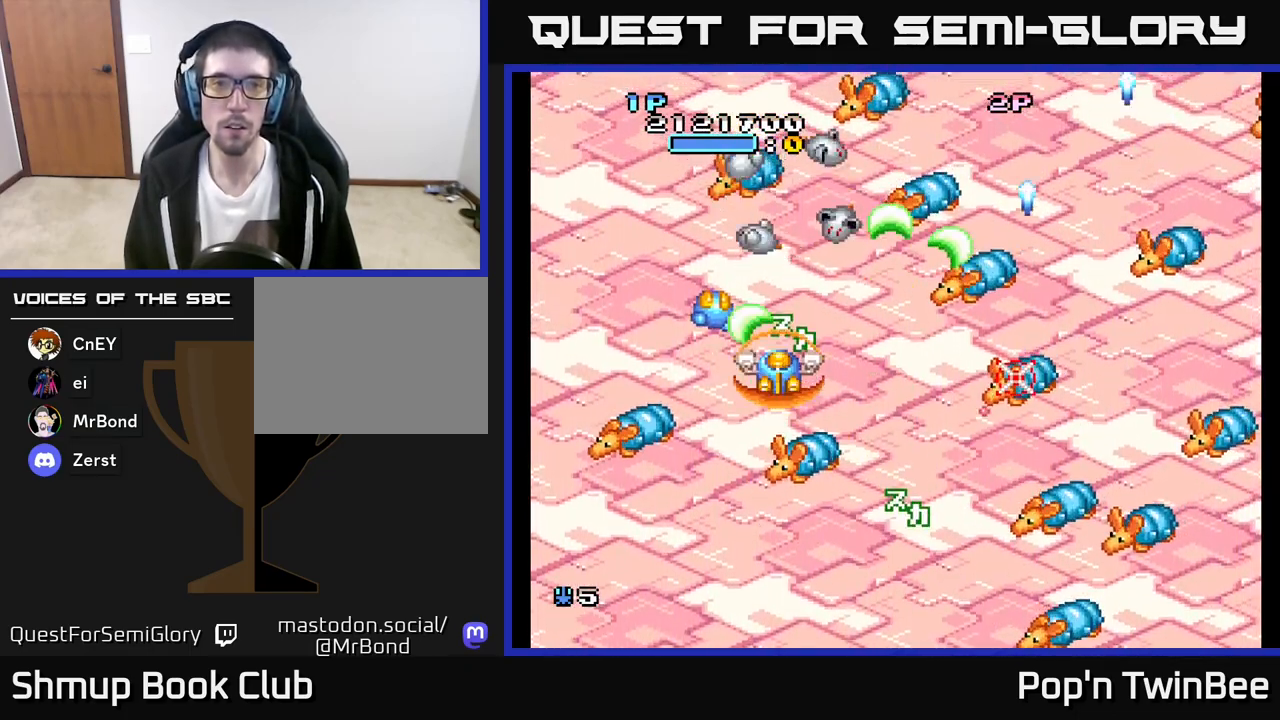
{"buttons": ["A", "X"], "left_stick": "center", "right_stick": "center", "events": [[33, "X", "down"], [133, "X", "up"], [233, "X", "down"], [333, "X", "up"], [417, "X", "down"], [433, "DPAD_DOWN", "down"], [500, "DPAD_DOWN", "up"]]}
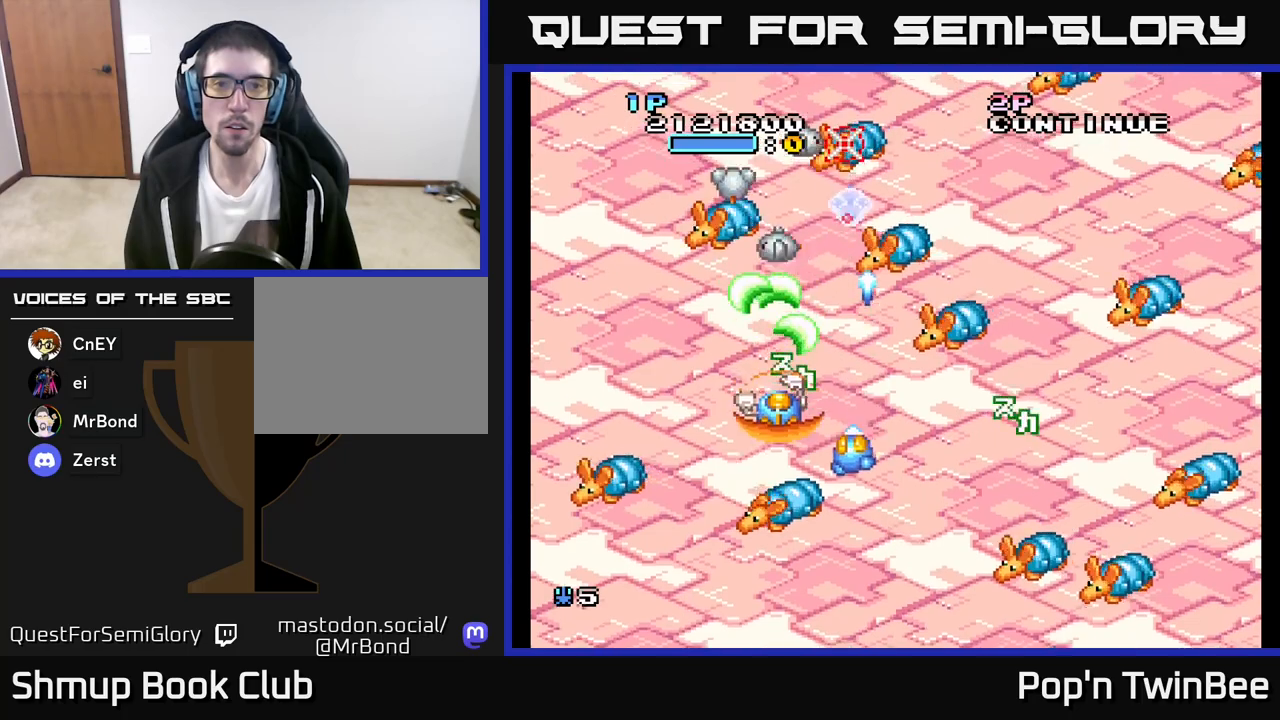
{"buttons": ["A", "X", "DPAD_DOWN"], "left_stick": "center", "right_stick": "center", "events": [[17, "X", "up"], [117, "X", "down"], [183, "X", "up"], [200, "DPAD_DOWN", "down"], [267, "DPAD_DOWN", "up"], [300, "X", "down"], [400, "X", "up"], [483, "DPAD_DOWN", "down"], [483, "X", "down"]]}
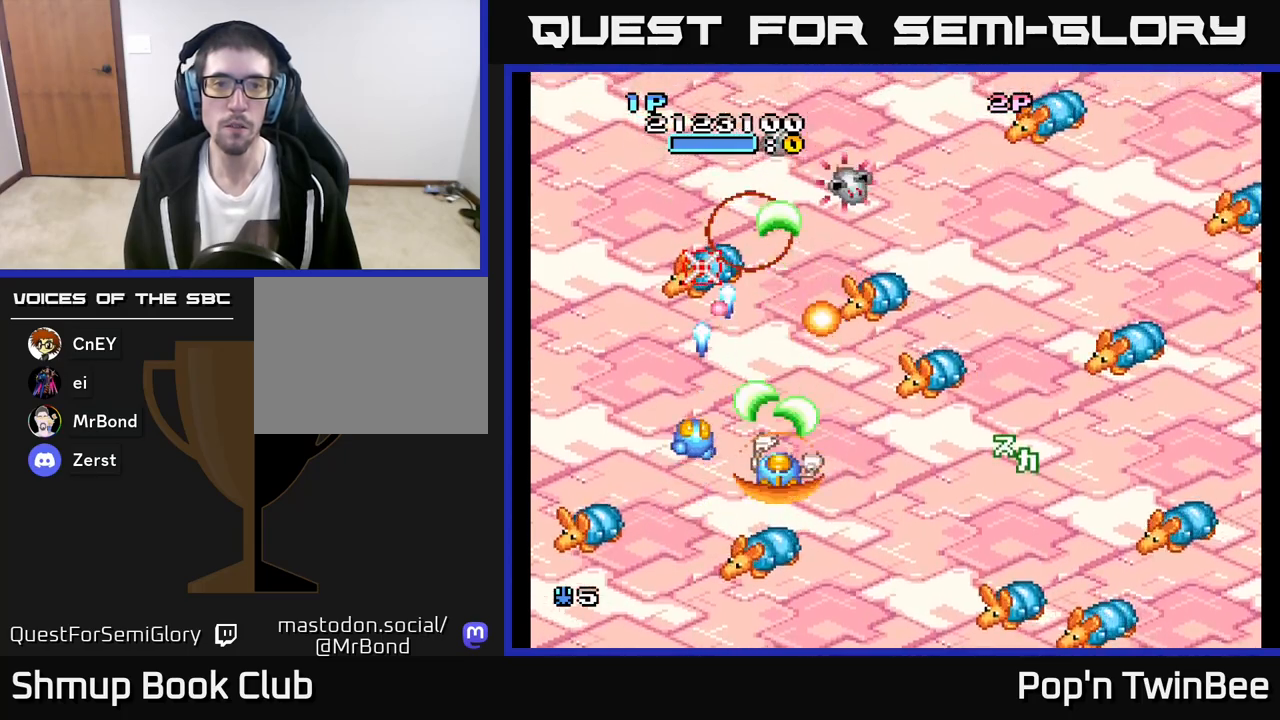
{"buttons": ["A", "DPAD_RIGHT"], "left_stick": "center", "right_stick": "center", "events": [[50, "DPAD_DOWN", "up"], [83, "X", "up"], [133, "DPAD_DOWN", "down"], [167, "X", "down"], [183, "DPAD_RIGHT", "down"], [233, "DPAD_RIGHT", "up"], [250, "DPAD_DOWN", "up"], [250, "X", "up"], [350, "DPAD_RIGHT", "down"], [350, "X", "down"], [400, "DPAD_UP", "down"], [417, "DPAD_RIGHT", "up"], [450, "X", "up"], [500, "DPAD_RIGHT", "down"], [500, "DPAD_UP", "up"]]}
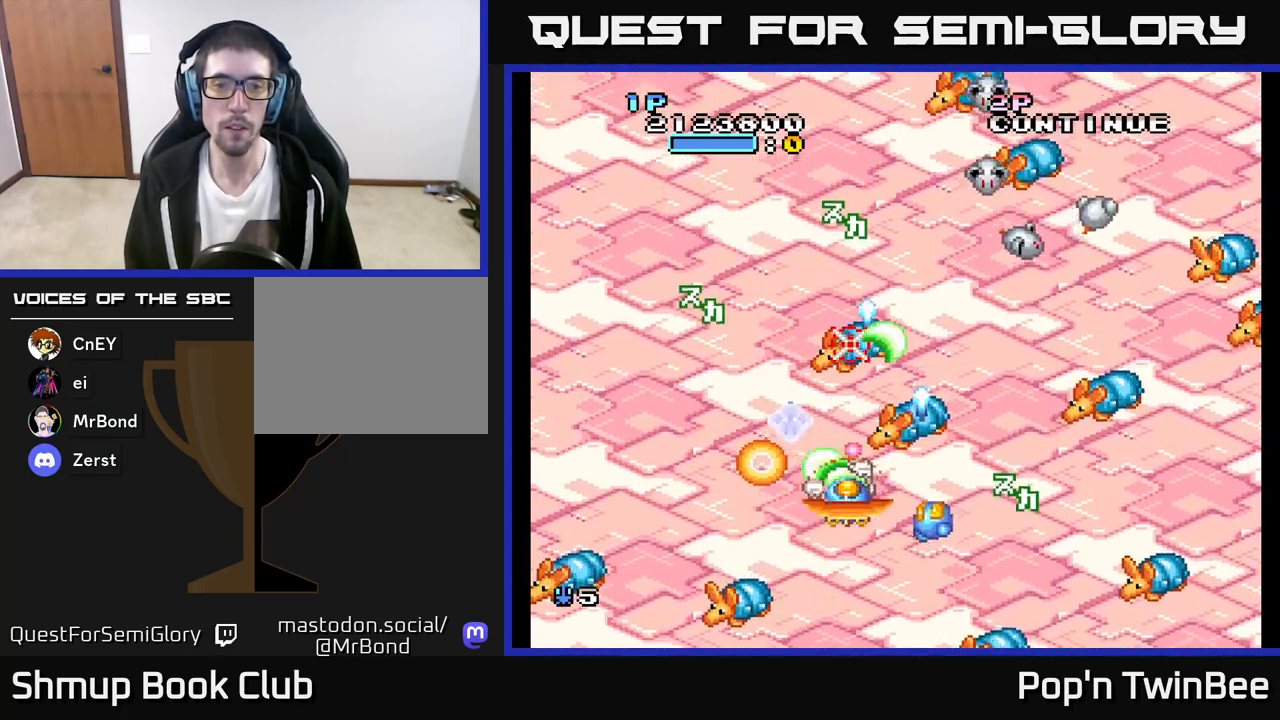
{"buttons": ["A", "X"], "left_stick": "center", "right_stick": "center", "events": [[17, "X", "down"], [67, "DPAD_DOWN", "down"], [133, "X", "up"], [167, "DPAD_DOWN", "up"], [217, "DPAD_UP", "down"], [267, "DPAD_RIGHT", "up"], [400, "X", "down"], [467, "DPAD_UP", "up"]]}
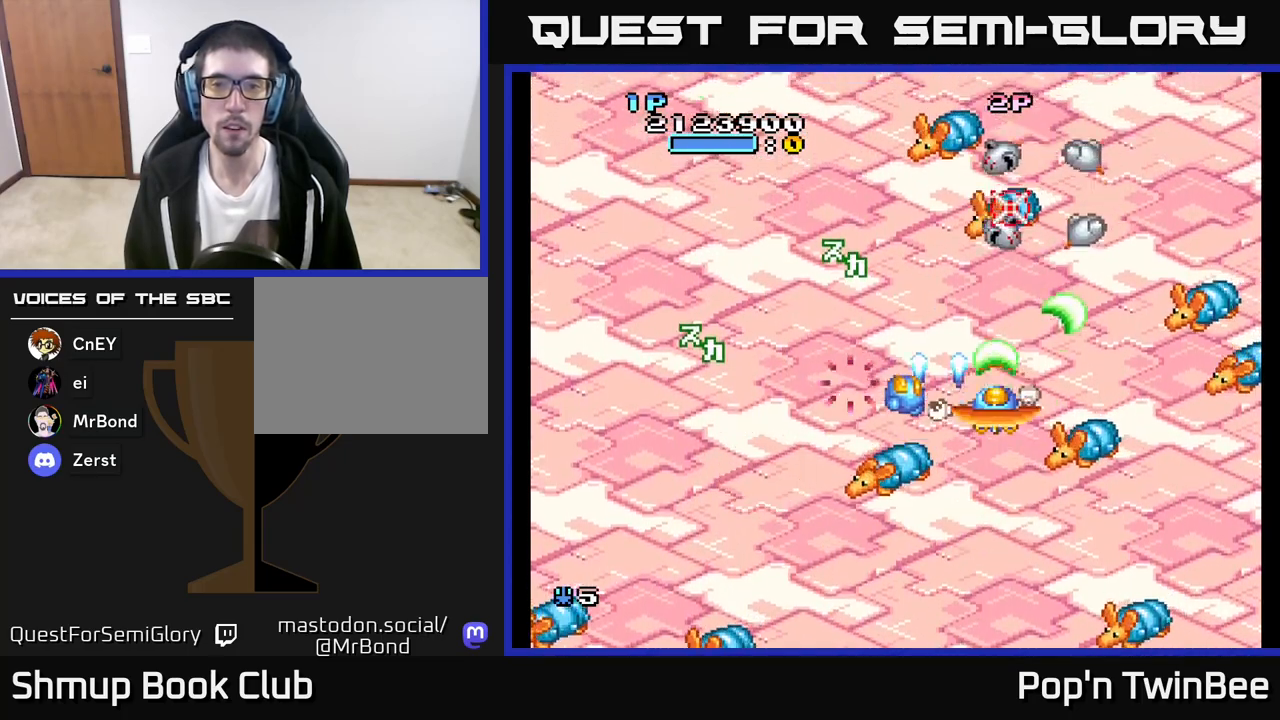
{"buttons": ["A"], "left_stick": "center", "right_stick": "center", "events": [[33, "X", "up"], [133, "X", "down"], [200, "DPAD_RIGHT", "down"], [233, "DPAD_UP", "down"], [250, "X", "up"], [267, "DPAD_RIGHT", "up"], [300, "DPAD_UP", "up"], [400, "X", "down"], [483, "X", "up"]]}
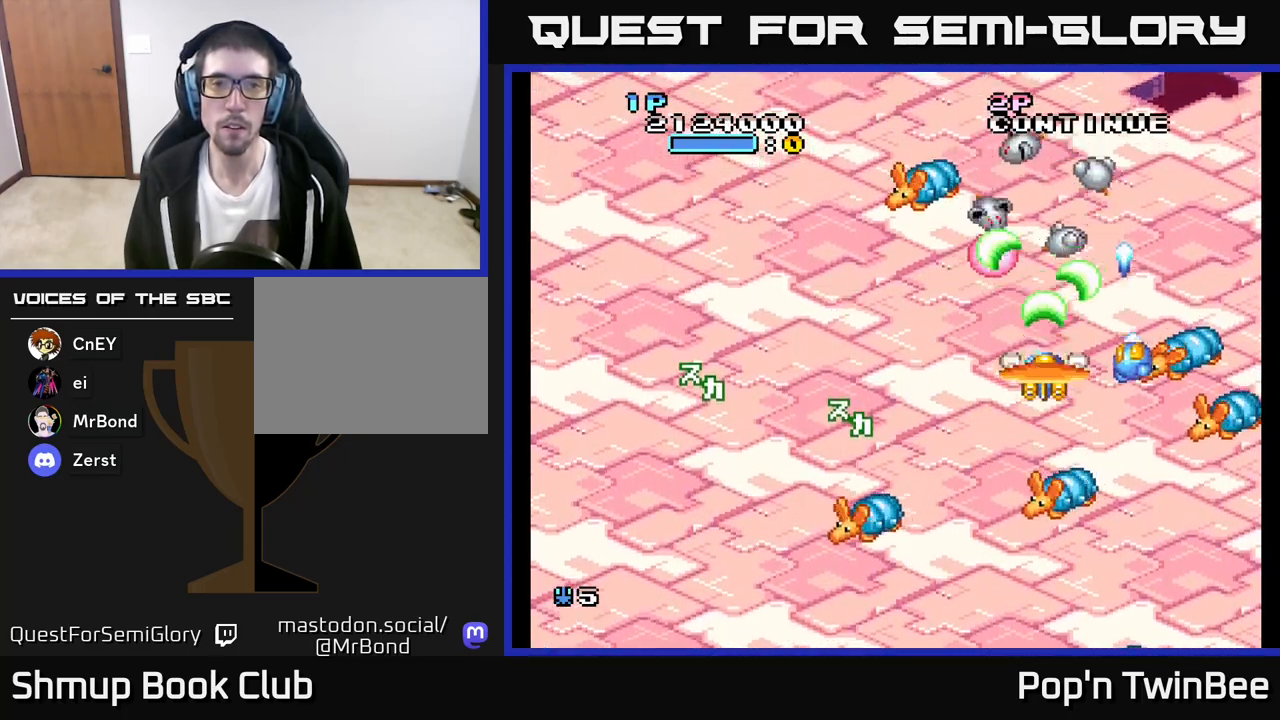
{"buttons": ["A"], "left_stick": "center", "right_stick": "center", "events": [[217, "DPAD_DOWN", "down"], [283, "DPAD_DOWN", "up"]]}
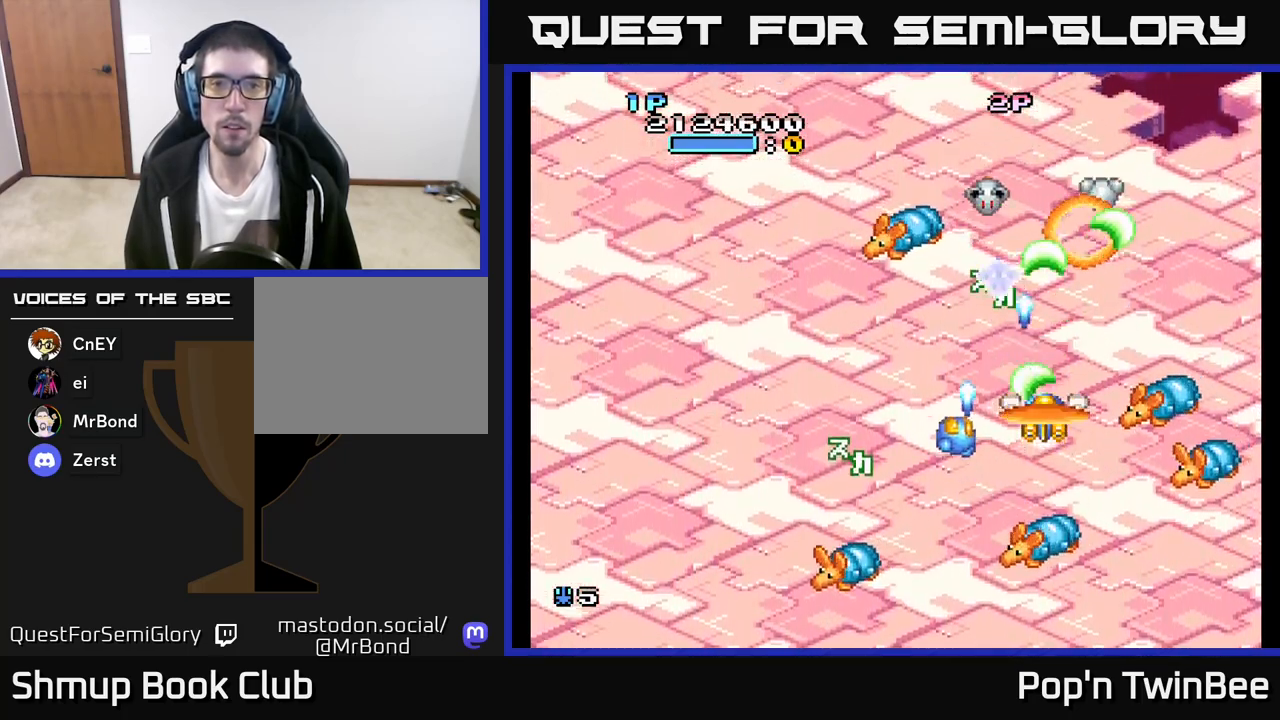
{"buttons": ["A"], "left_stick": "center", "right_stick": "center", "events": [[150, "DPAD_DOWN", "down"], [150, "X", "down"], [233, "X", "up"], [250, "DPAD_DOWN", "up"], [333, "DPAD_DOWN", "down"], [333, "X", "down"], [433, "DPAD_DOWN", "up"], [450, "X", "up"]]}
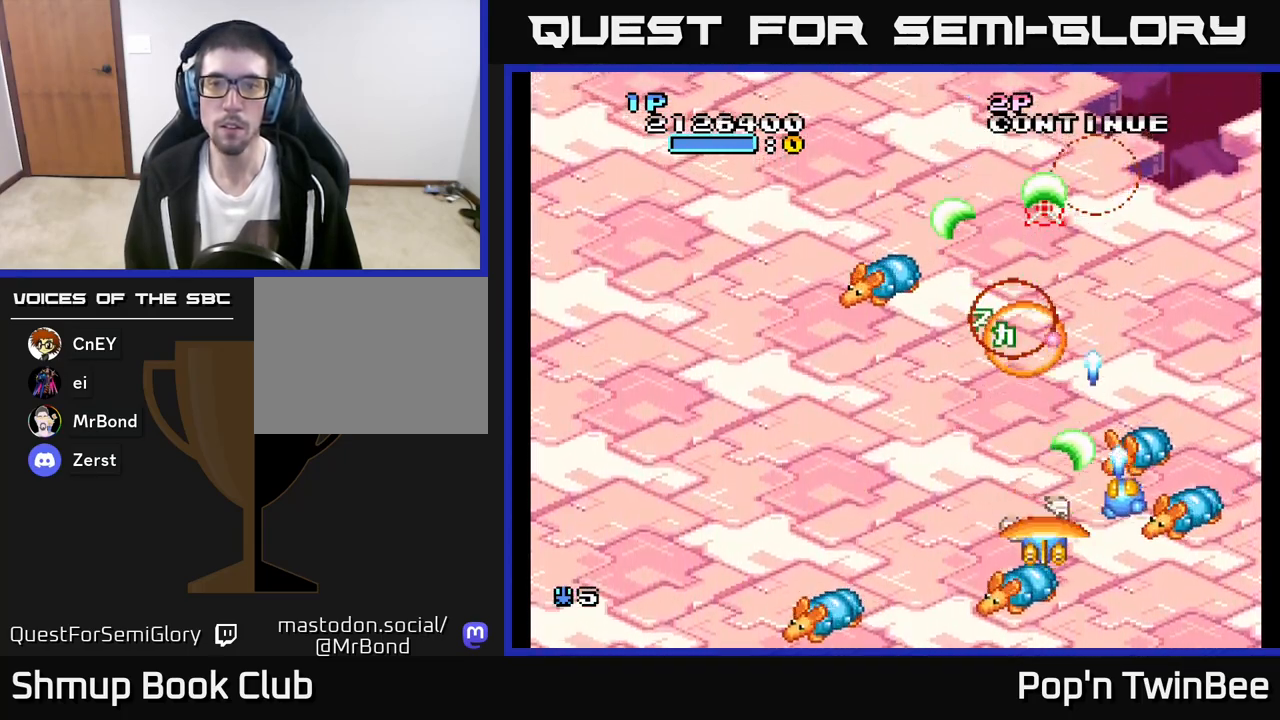
{"buttons": ["A", "DPAD_DOWN"], "left_stick": "center", "right_stick": "center", "events": [[67, "DPAD_LEFT", "down"], [67, "DPAD_UP", "down"], [83, "X", "down"], [200, "X", "up"], [367, "X", "down"], [400, "DPAD_UP", "up"], [417, "DPAD_LEFT", "up"], [450, "X", "up"], [483, "DPAD_DOWN", "down"]]}
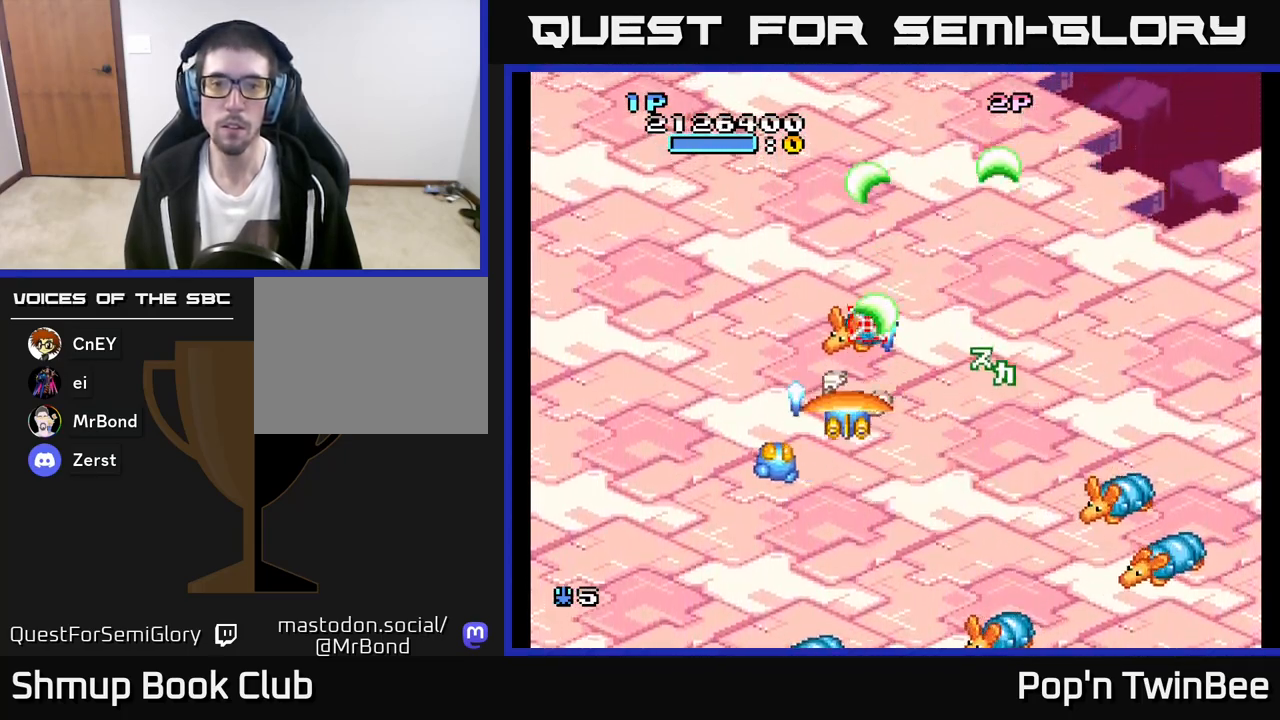
{"buttons": ["A", "DPAD_DOWN", "DPAD_RIGHT"], "left_stick": "center", "right_stick": "center", "events": [[67, "X", "down"], [100, "DPAD_RIGHT", "down"], [167, "X", "up"], [233, "A", "up"], [267, "A", "down"]]}
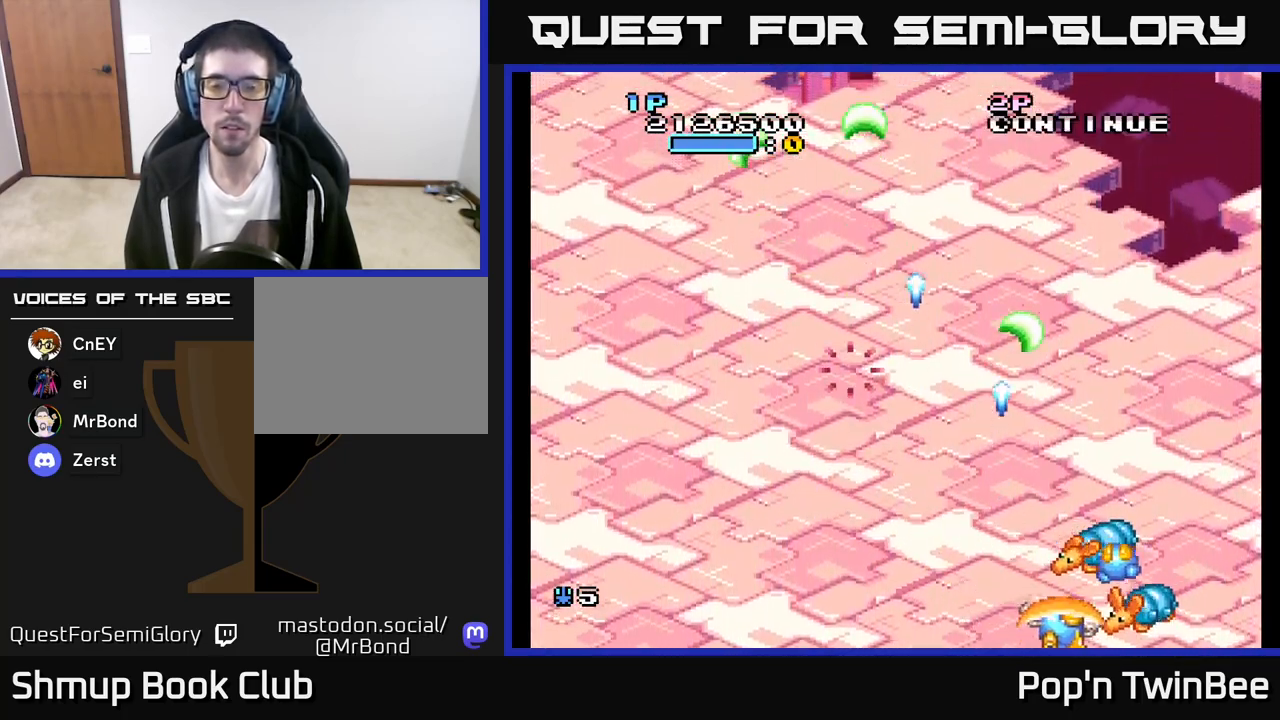
{"buttons": ["A", "DPAD_UP", "DPAD_LEFT"], "left_stick": "center", "right_stick": "center", "events": [[83, "X", "down"], [117, "DPAD_RIGHT", "up"], [133, "DPAD_DOWN", "up"], [150, "DPAD_LEFT", "down"], [183, "X", "up"], [200, "A", "up"], [267, "DPAD_UP", "down"], [300, "A", "down"]]}
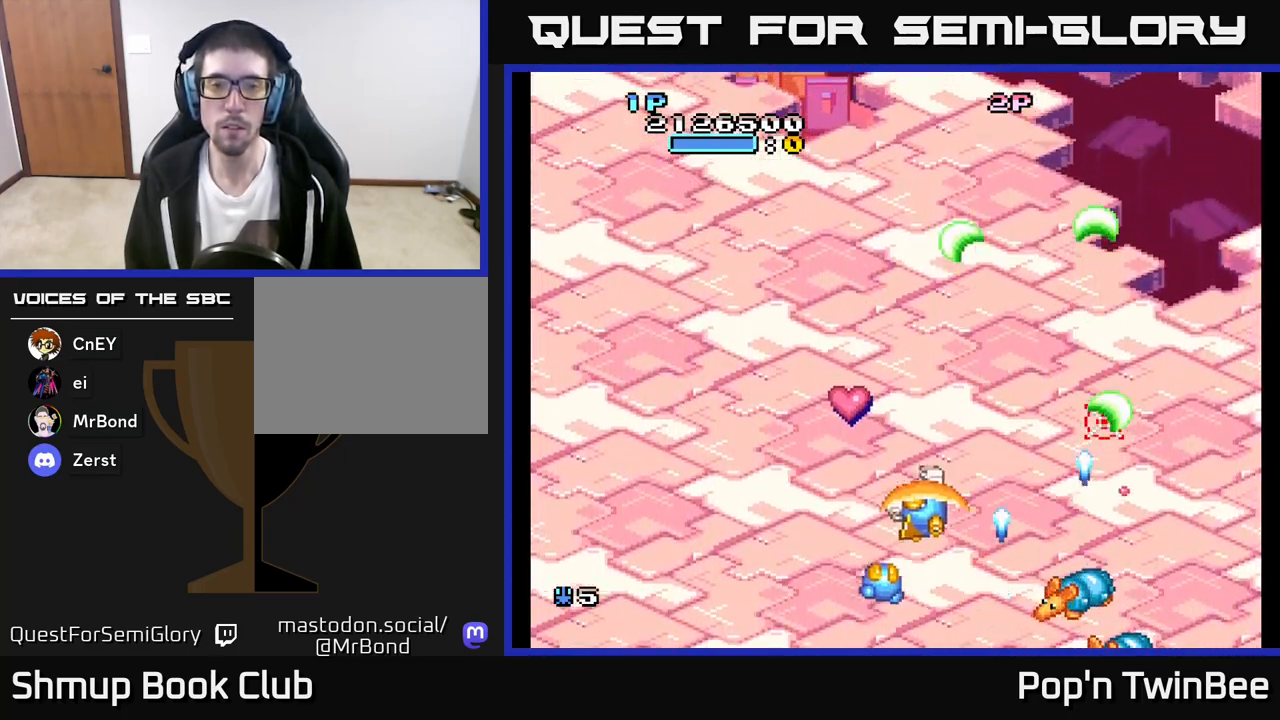
{"buttons": ["A"], "left_stick": "center", "right_stick": "center", "events": [[200, "A", "up"], [200, "DPAD_LEFT", "up"], [300, "DPAD_LEFT", "down"], [333, "A", "down"], [383, "DPAD_UP", "up"], [433, "DPAD_LEFT", "up"]]}
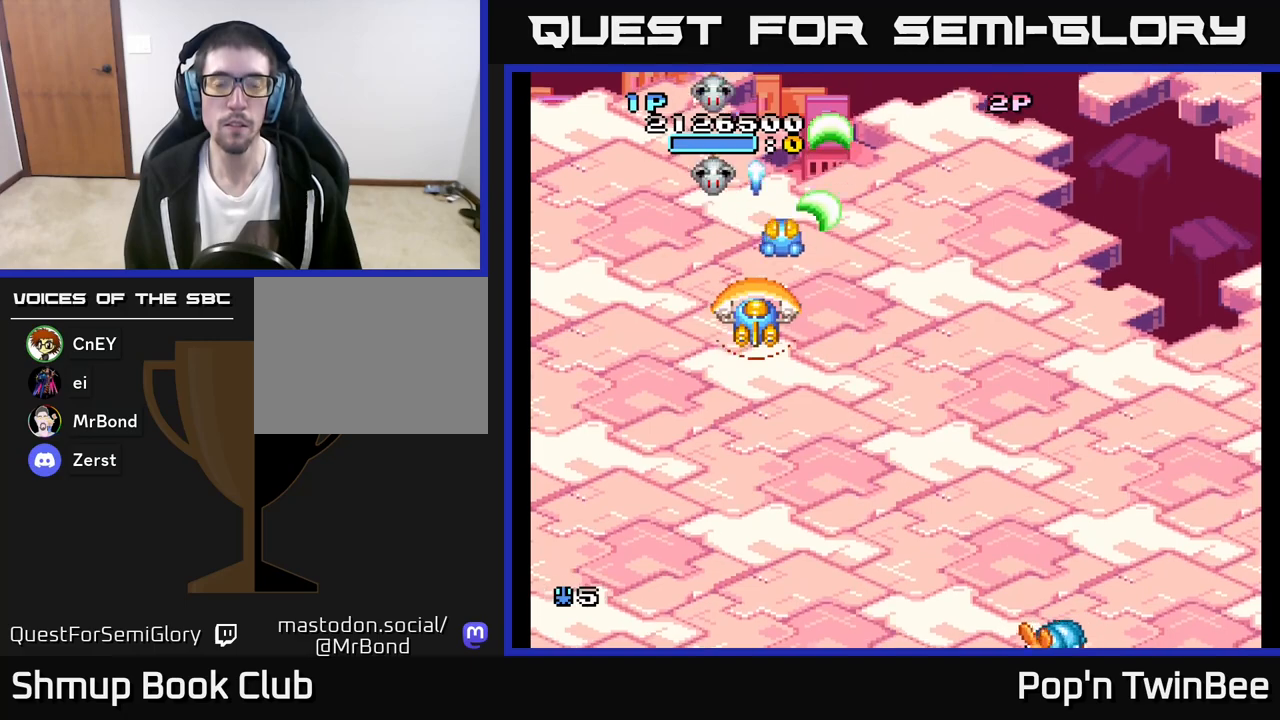
{"buttons": ["A"], "left_stick": "center", "right_stick": "center", "events": [[267, "DPAD_DOWN", "down"], [300, "DPAD_LEFT", "down"], [400, "DPAD_DOWN", "up"], [483, "DPAD_LEFT", "up"]]}
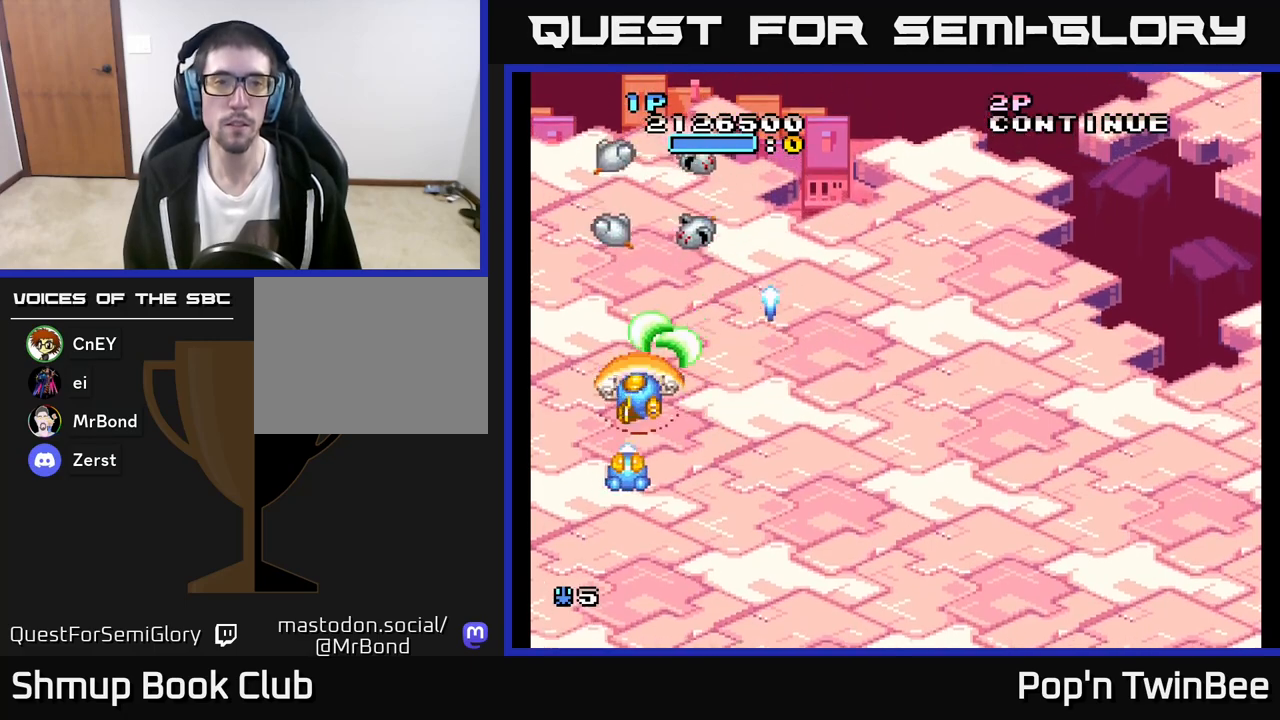
{"buttons": ["A"], "left_stick": "center", "right_stick": "center", "events": [[100, "DPAD_UP", "down"], [167, "DPAD_UP", "up"], [450, "DPAD_RIGHT", "down"], [483, "DPAD_RIGHT", "up"]]}
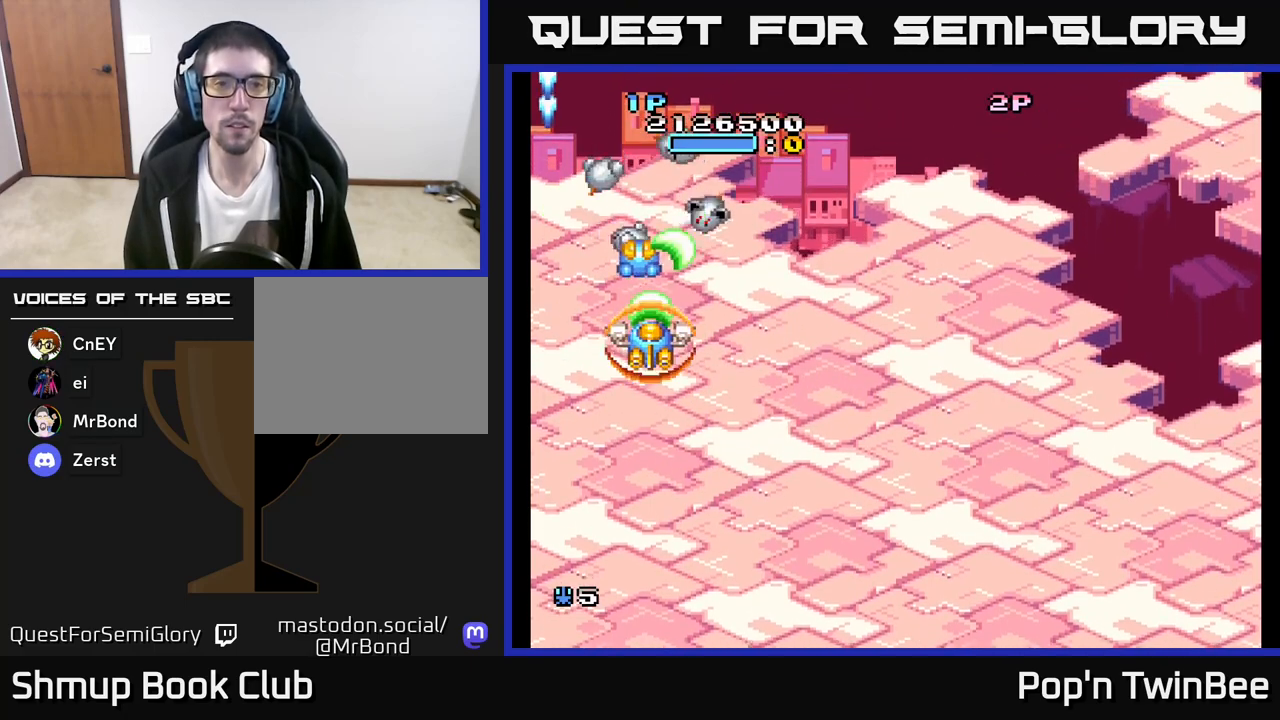
{"buttons": ["A"], "left_stick": "center", "right_stick": "center", "events": []}
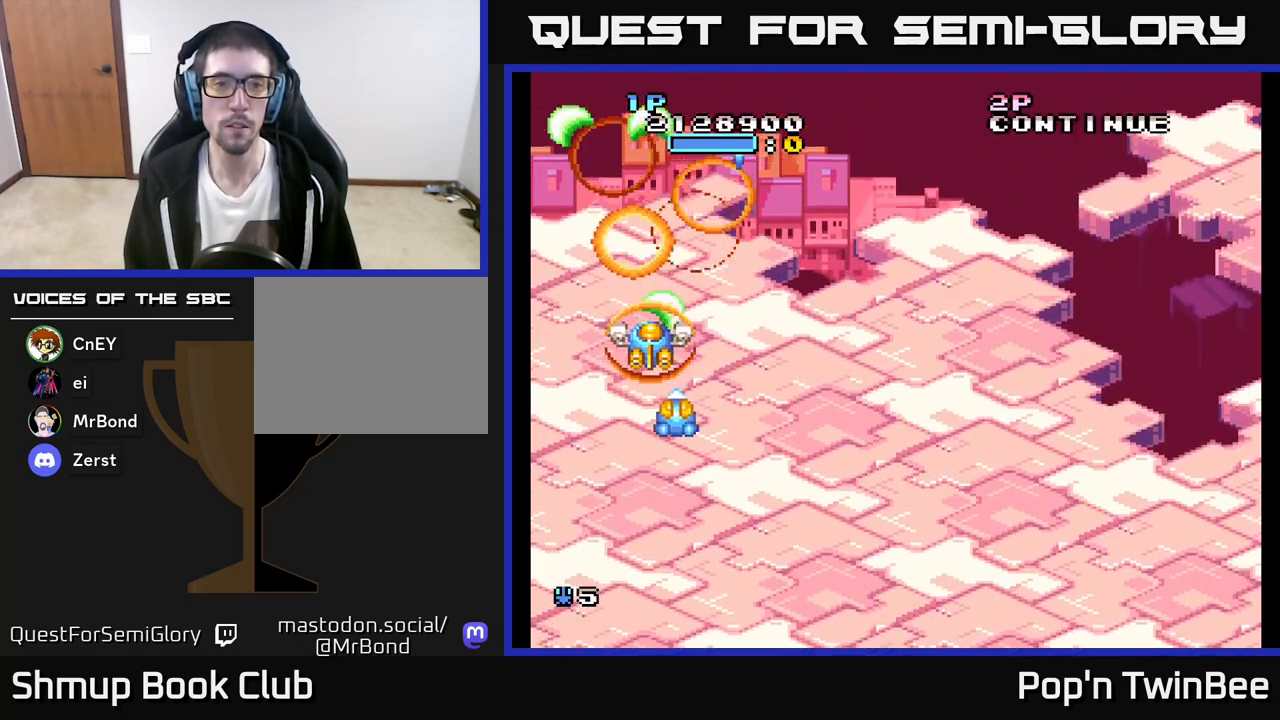
{"buttons": ["A", "DPAD_RIGHT"], "left_stick": "center", "right_stick": "center", "events": [[83, "DPAD_DOWN", "down"], [167, "DPAD_RIGHT", "down"], [217, "DPAD_DOWN", "up"], [300, "A", "up"], [450, "A", "down"]]}
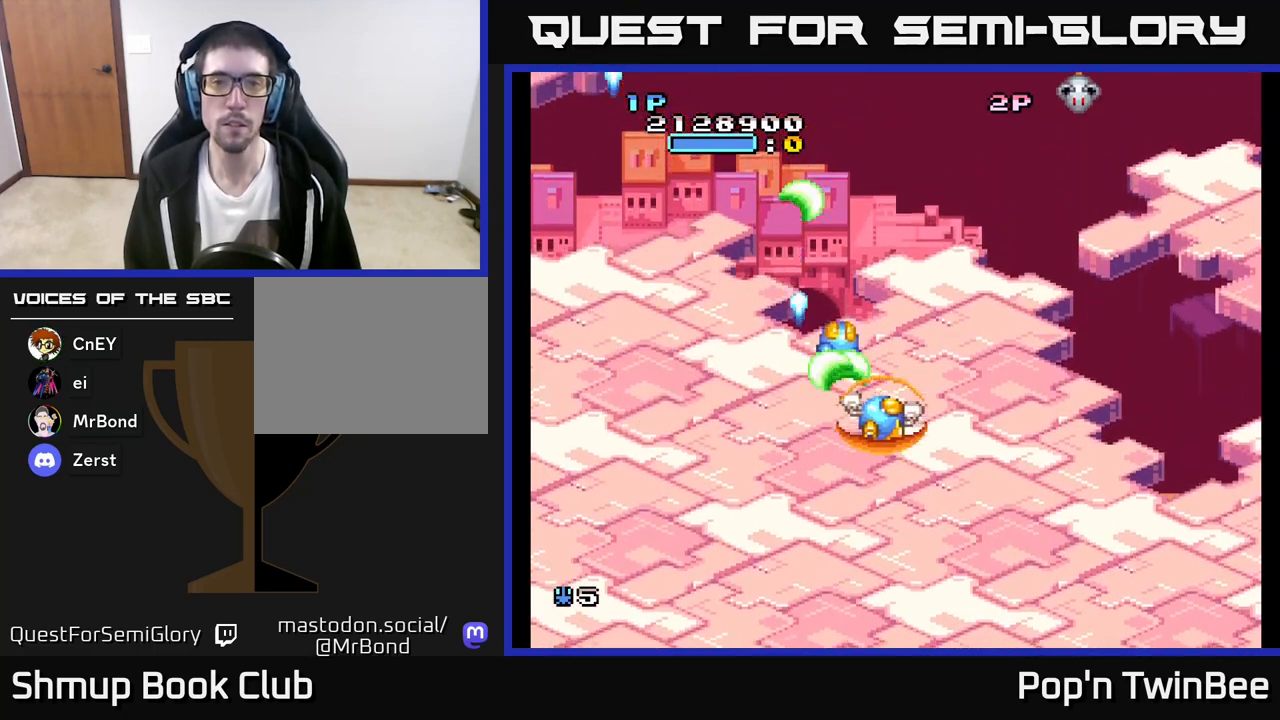
{"buttons": ["A"], "left_stick": "center", "right_stick": "center", "events": [[200, "DPAD_UP", "down"], [283, "DPAD_RIGHT", "up"], [333, "DPAD_UP", "up"]]}
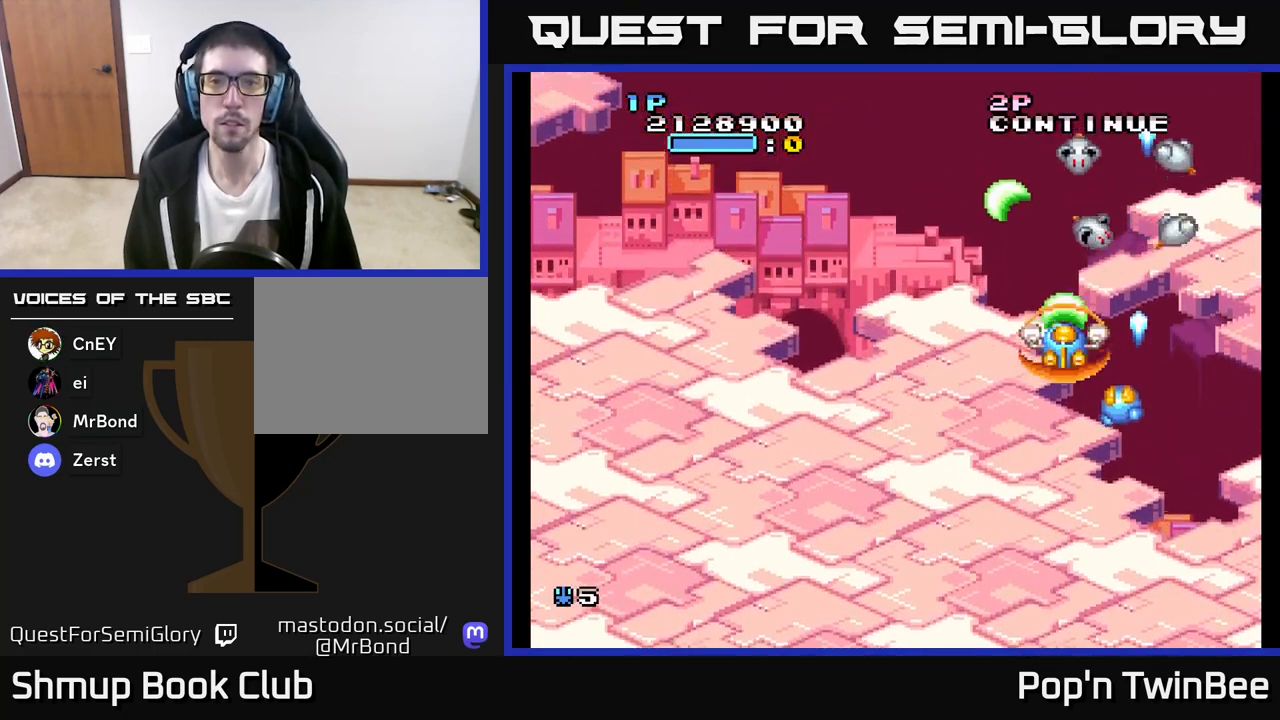
{"buttons": ["A"], "left_stick": "center", "right_stick": "center", "events": [[183, "DPAD_RIGHT", "down"], [217, "DPAD_RIGHT", "up"]]}